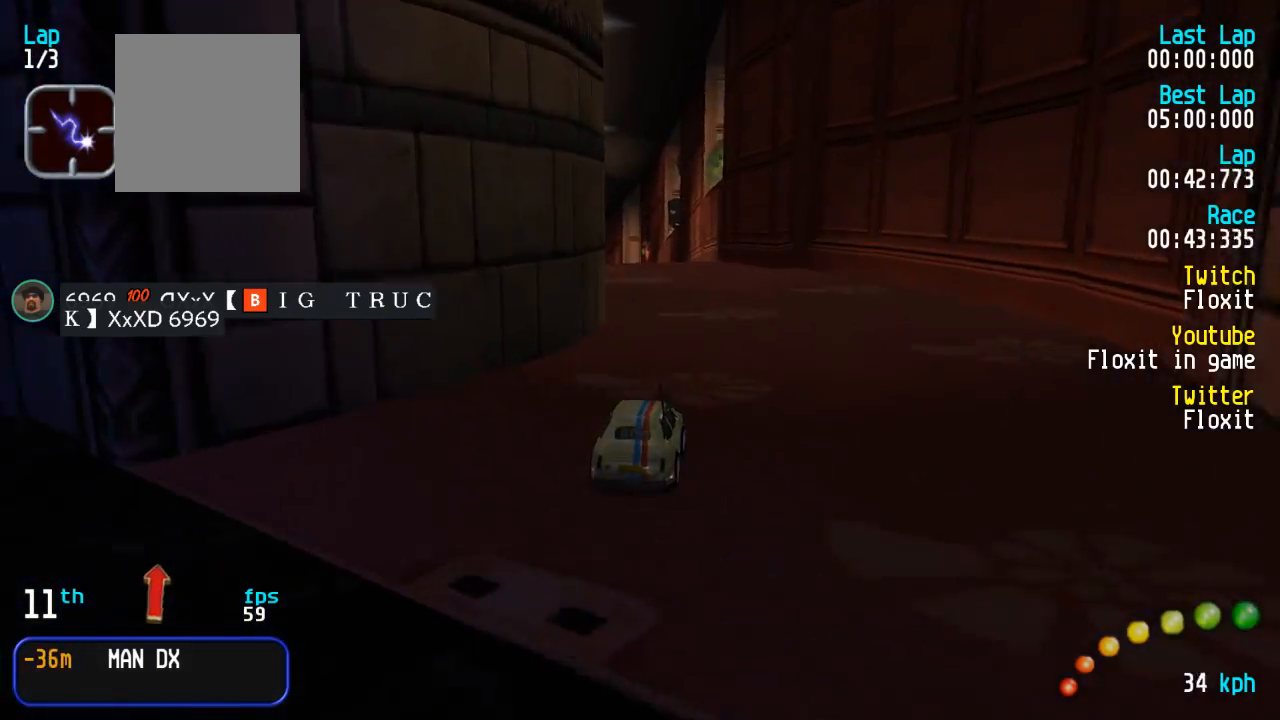
Gameplay with a controller (Xbox layout); each line is a JSON object with the inputs held at the frame after it. "events" lists button and stick changes between this image and that frame as [ms after this image, input, new state], when the widget could be followed in between.
{"buttons": ["A", "DPAD_UP", "DPAD_LEFT"], "left_stick": "center", "right_stick": "center", "events": [[134, "DPAD_LEFT", "down"], [184, "DPAD_LEFT", "up"], [500, "DPAD_LEFT", "down"], [500, "DPAD_UP", "down"]]}
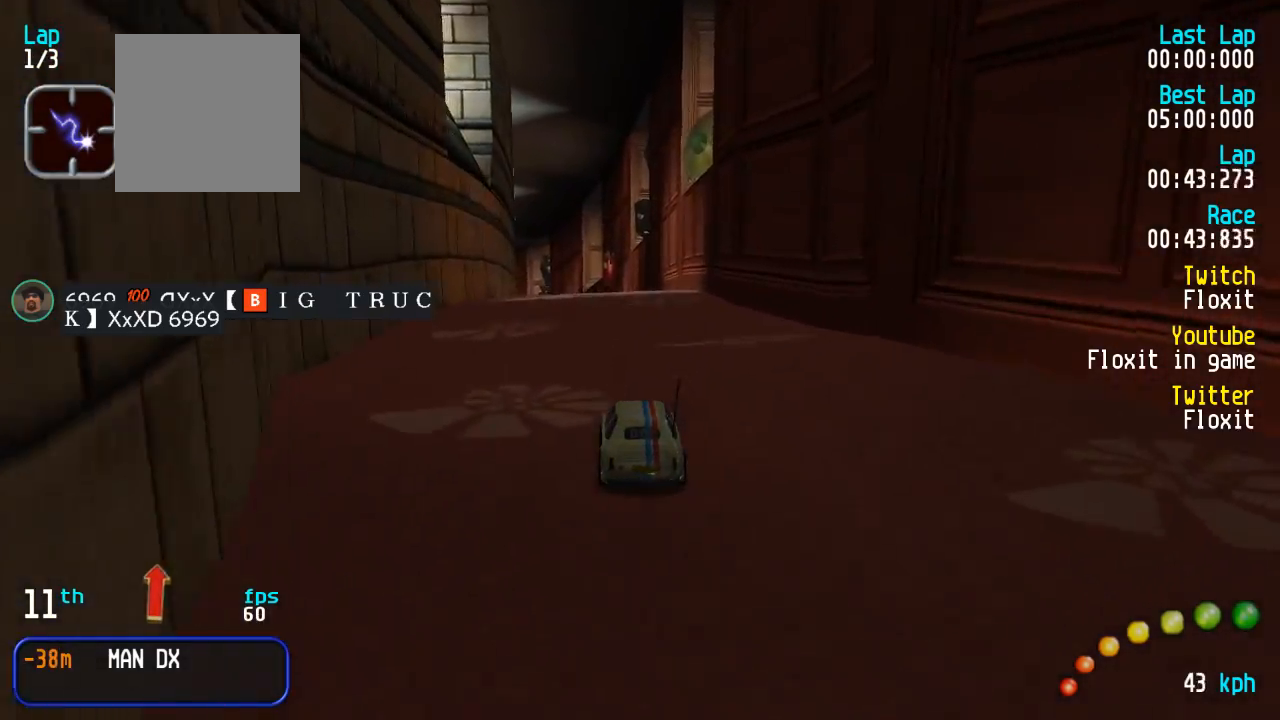
{"buttons": ["A"], "left_stick": "center", "right_stick": "center", "events": [[34, "DPAD_UP", "up"], [67, "DPAD_LEFT", "up"]]}
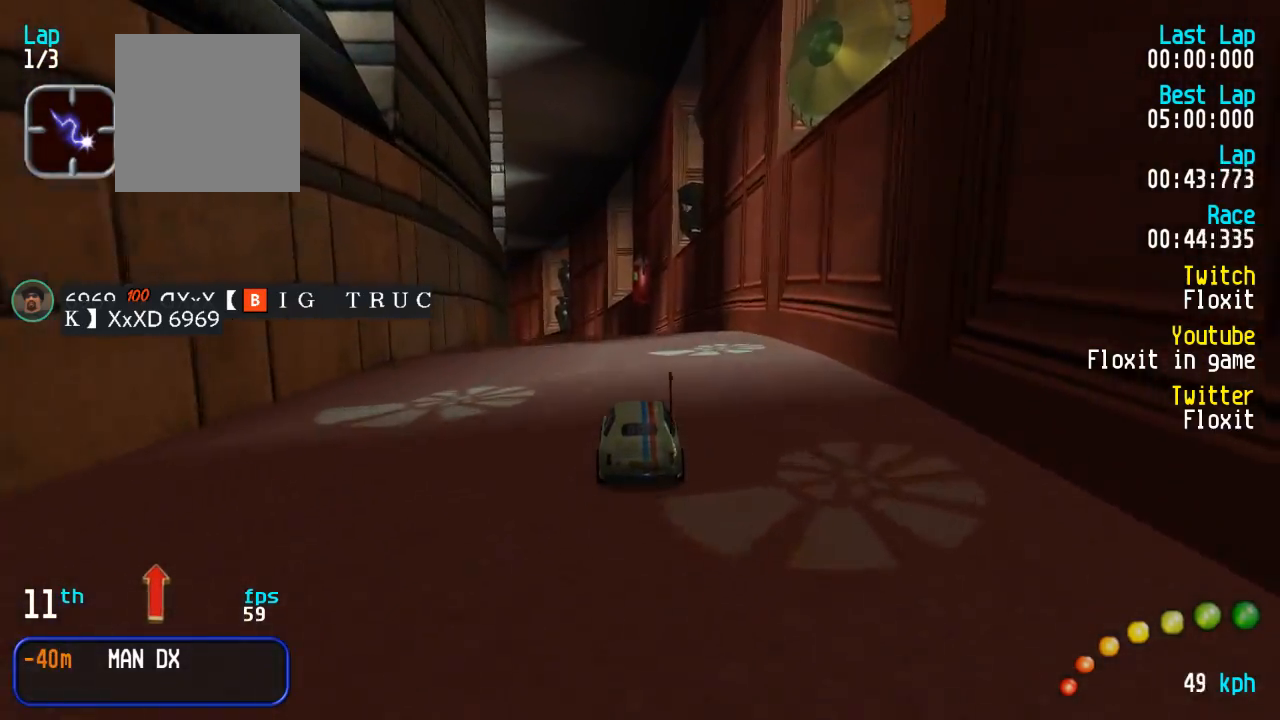
{"buttons": ["A"], "left_stick": "center", "right_stick": "center", "events": [[34, "DPAD_LEFT", "down"], [34, "DPAD_UP", "down"], [67, "DPAD_UP", "up"], [84, "DPAD_LEFT", "up"], [217, "DPAD_LEFT", "down"], [217, "DPAD_UP", "down"], [267, "DPAD_LEFT", "up"], [267, "DPAD_UP", "up"], [400, "DPAD_LEFT", "down"], [400, "DPAD_UP", "down"], [434, "DPAD_UP", "up"], [467, "DPAD_LEFT", "up"]]}
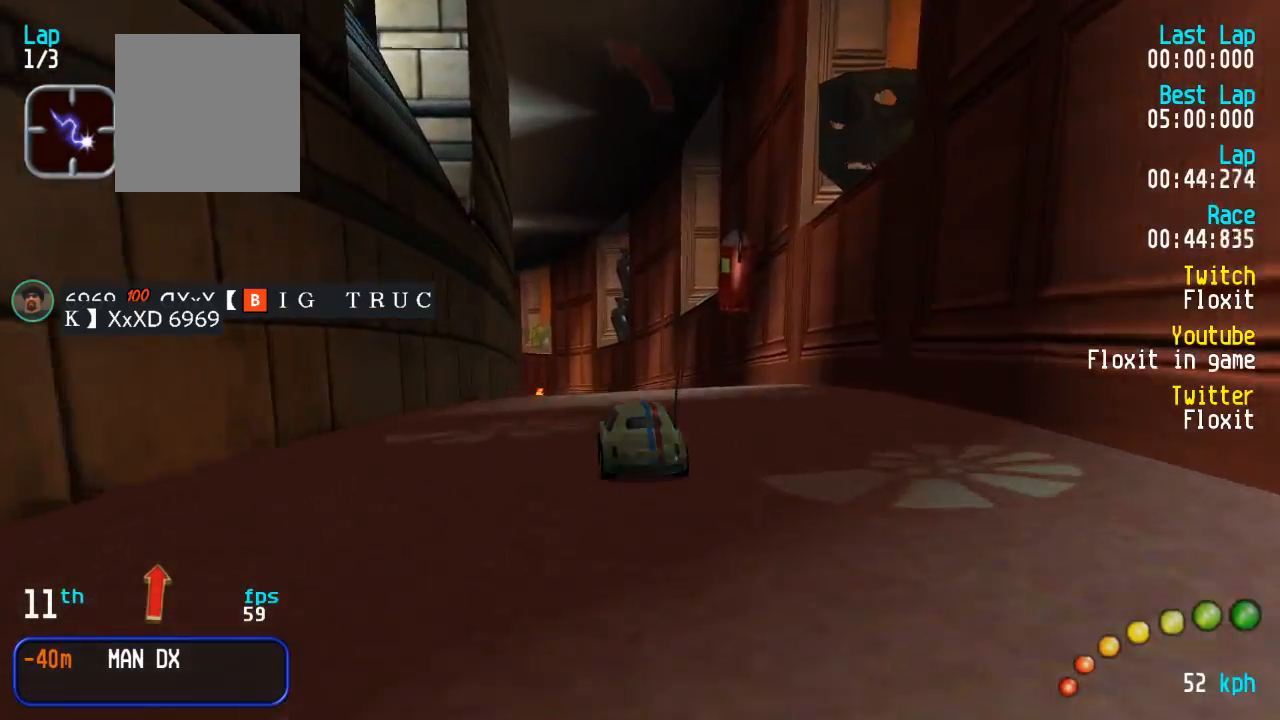
{"buttons": ["A"], "left_stick": "center", "right_stick": "center", "events": []}
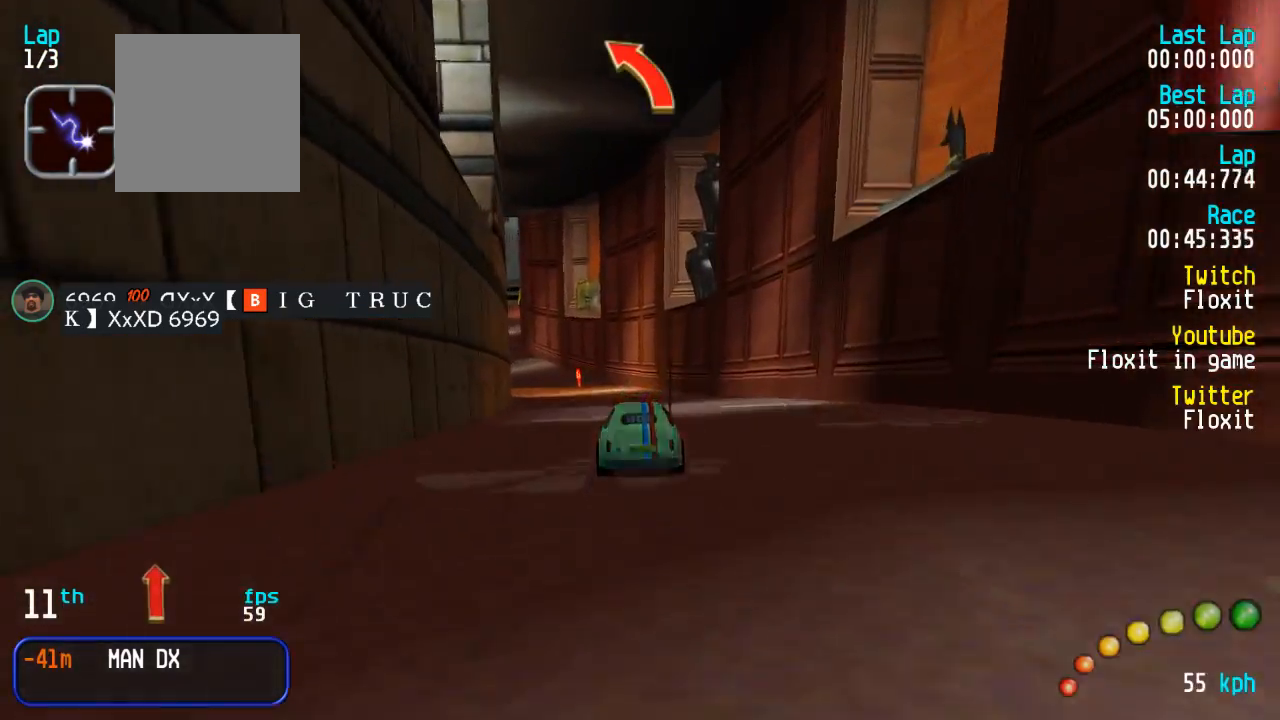
{"buttons": ["A", "DPAD_UP", "DPAD_LEFT"], "left_stick": "center", "right_stick": "center", "events": [[34, "DPAD_LEFT", "down"], [100, "DPAD_LEFT", "up"], [217, "DPAD_LEFT", "down"], [217, "DPAD_UP", "down"], [267, "DPAD_LEFT", "up"], [267, "DPAD_UP", "up"], [500, "DPAD_LEFT", "down"], [500, "DPAD_UP", "down"]]}
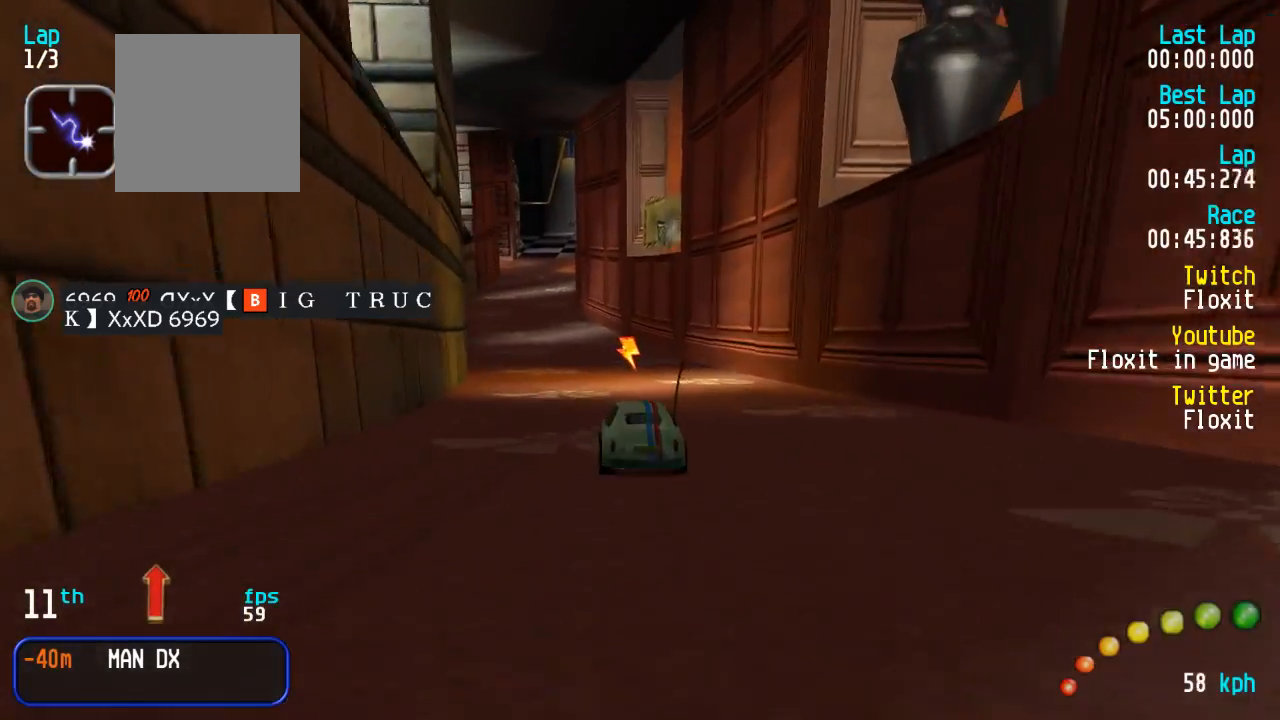
{"buttons": ["A"], "left_stick": "center", "right_stick": "center", "events": [[34, "DPAD_LEFT", "up"], [34, "DPAD_UP", "up"]]}
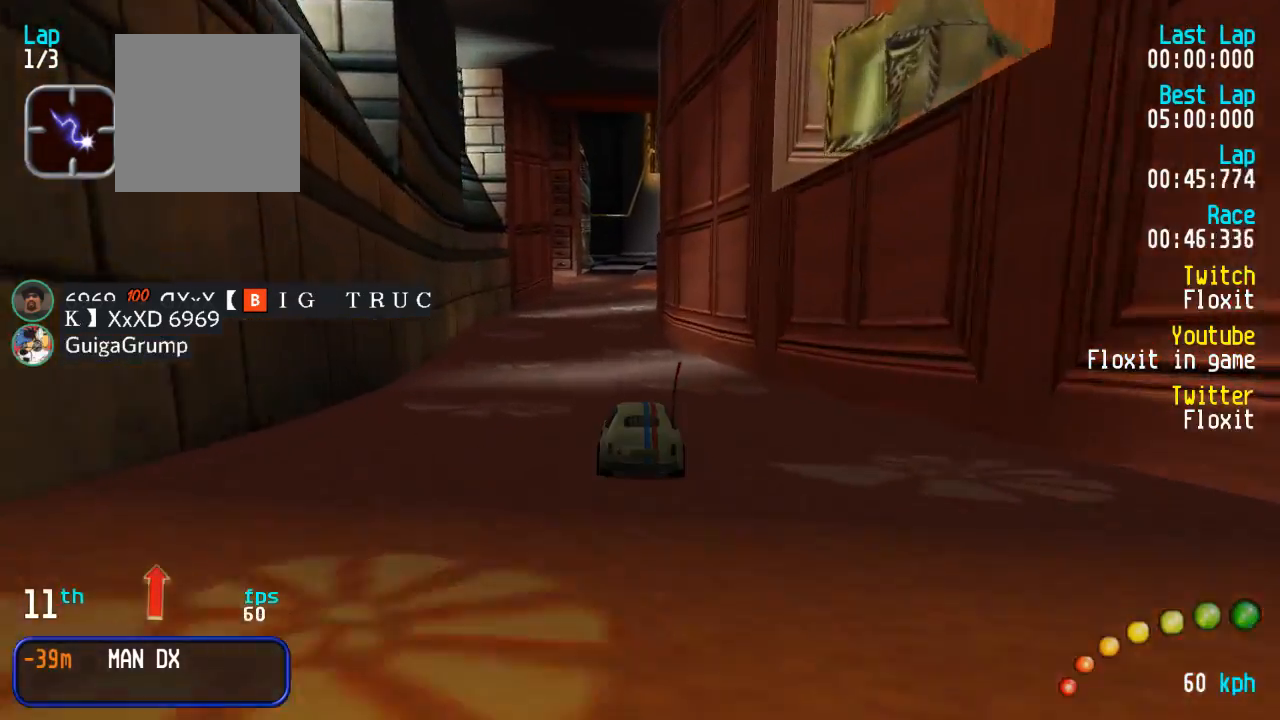
{"buttons": ["A"], "left_stick": "center", "right_stick": "center", "events": []}
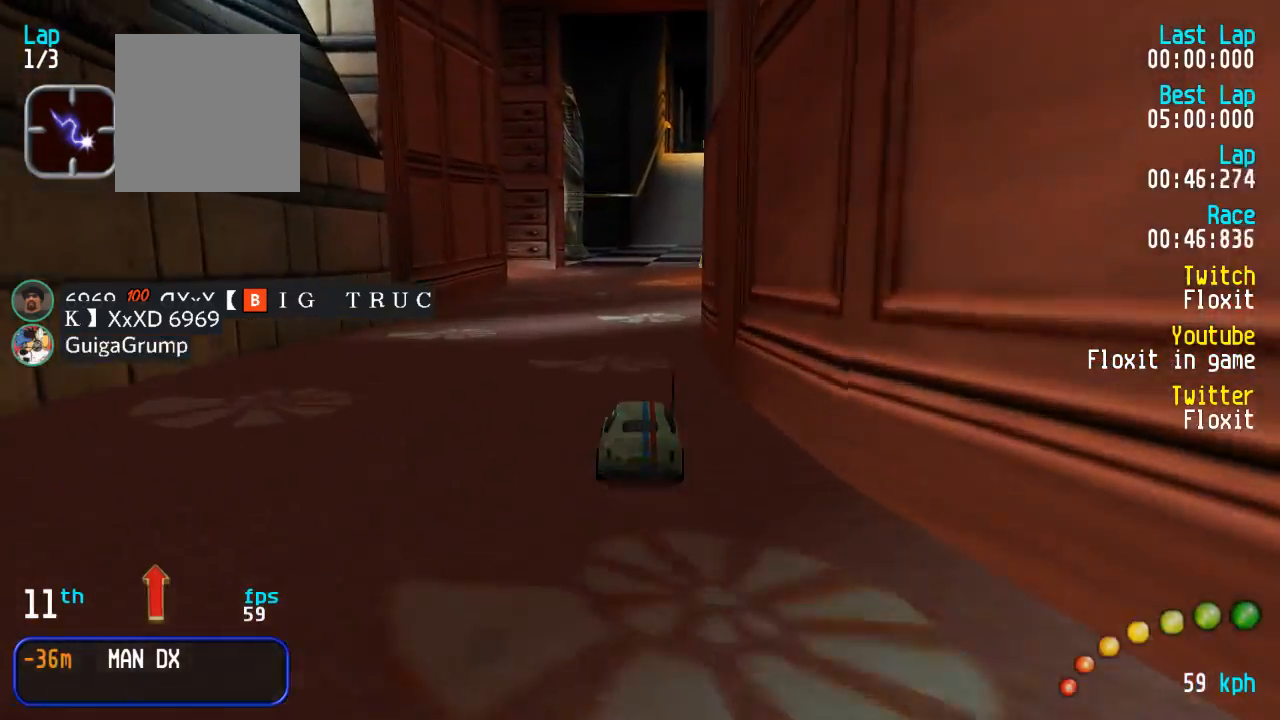
{"buttons": ["A"], "left_stick": "center", "right_stick": "center", "events": []}
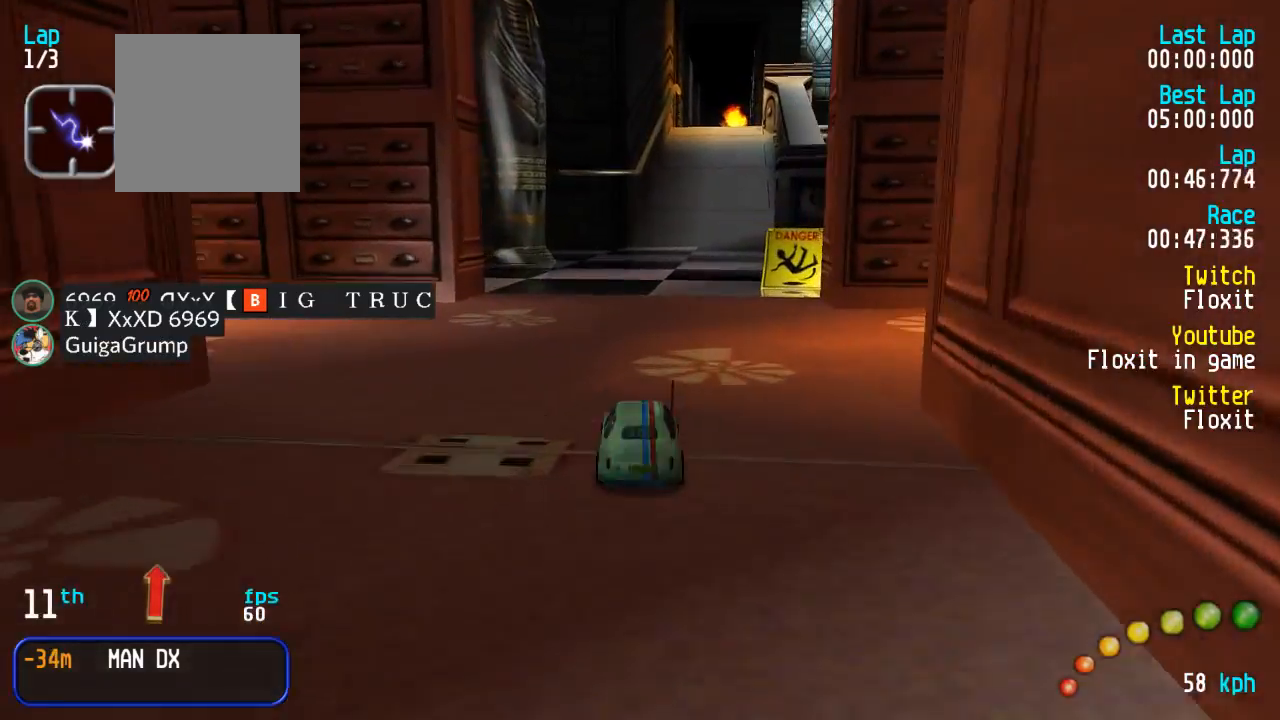
{"buttons": ["A"], "left_stick": "center", "right_stick": "center", "events": [[17, "DPAD_RIGHT", "down"], [50, "DPAD_RIGHT", "up"], [284, "DPAD_RIGHT", "down"], [334, "DPAD_RIGHT", "up"]]}
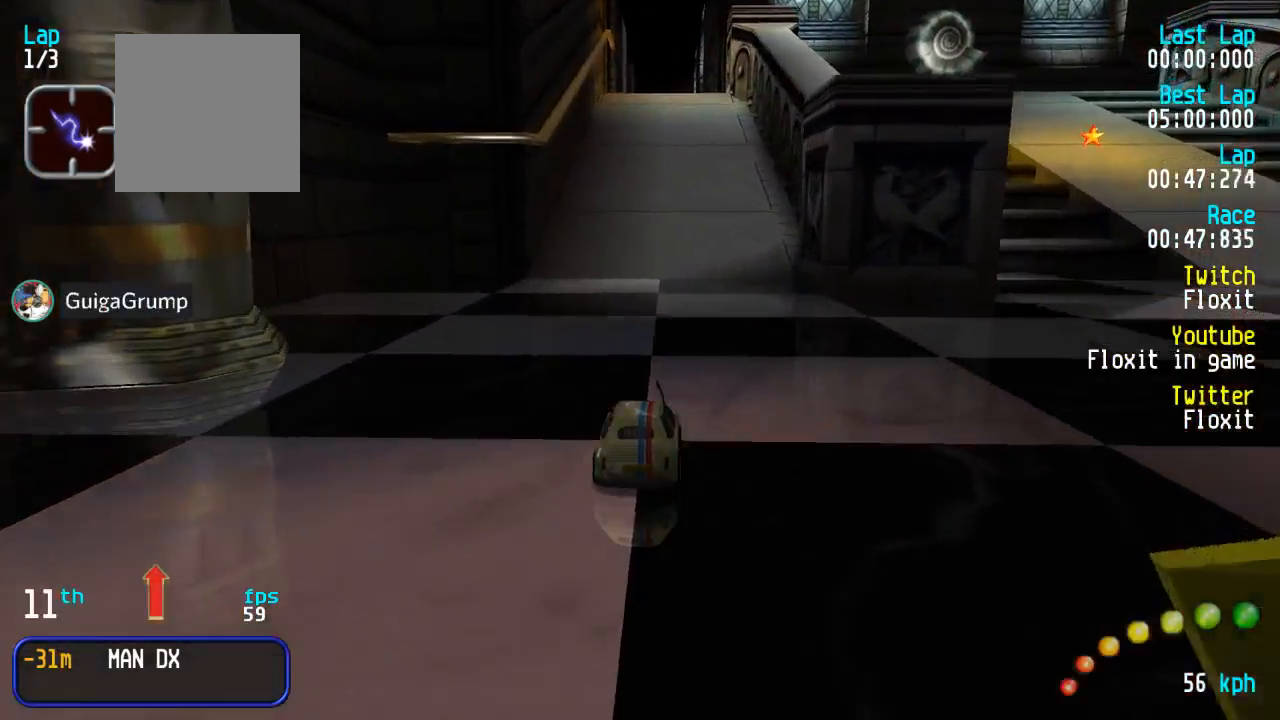
{"buttons": ["A"], "left_stick": "center", "right_stick": "center", "events": []}
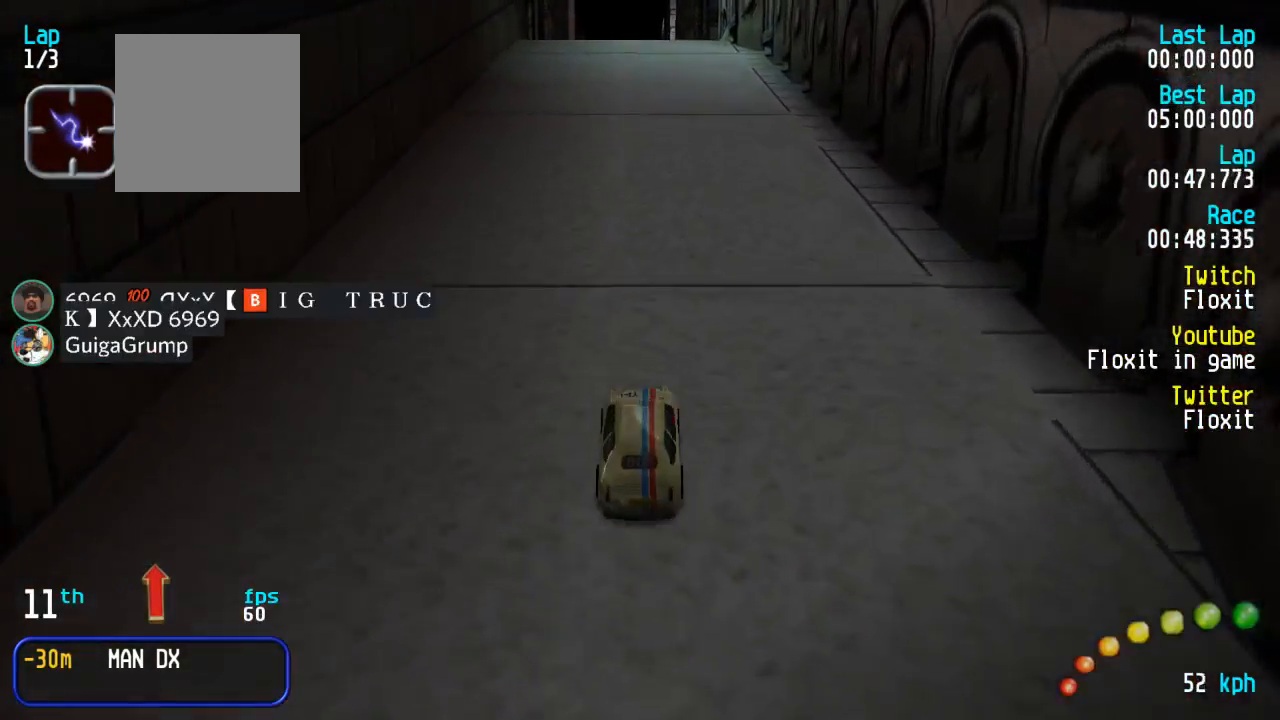
{"buttons": ["A"], "left_stick": "center", "right_stick": "center", "events": []}
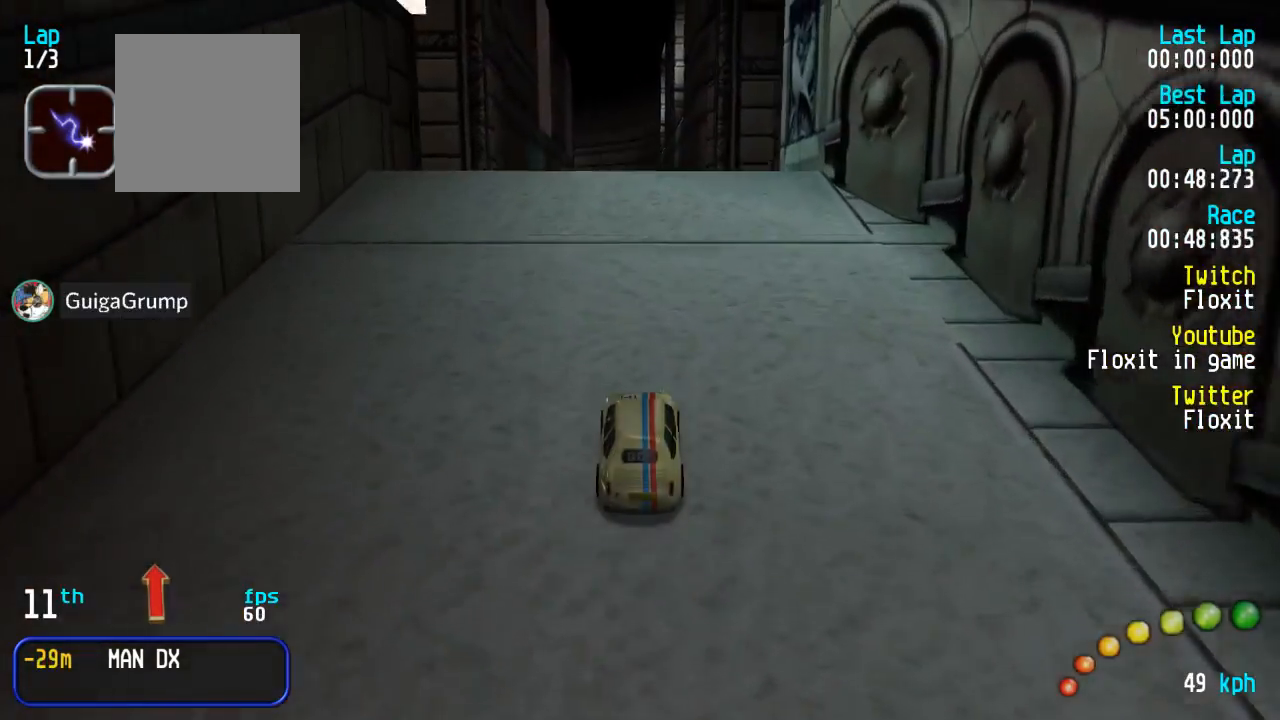
{"buttons": ["A"], "left_stick": "center", "right_stick": "center", "events": [[117, "DPAD_LEFT", "down"], [117, "DPAD_UP", "down"], [167, "DPAD_LEFT", "up"], [184, "DPAD_UP", "up"]]}
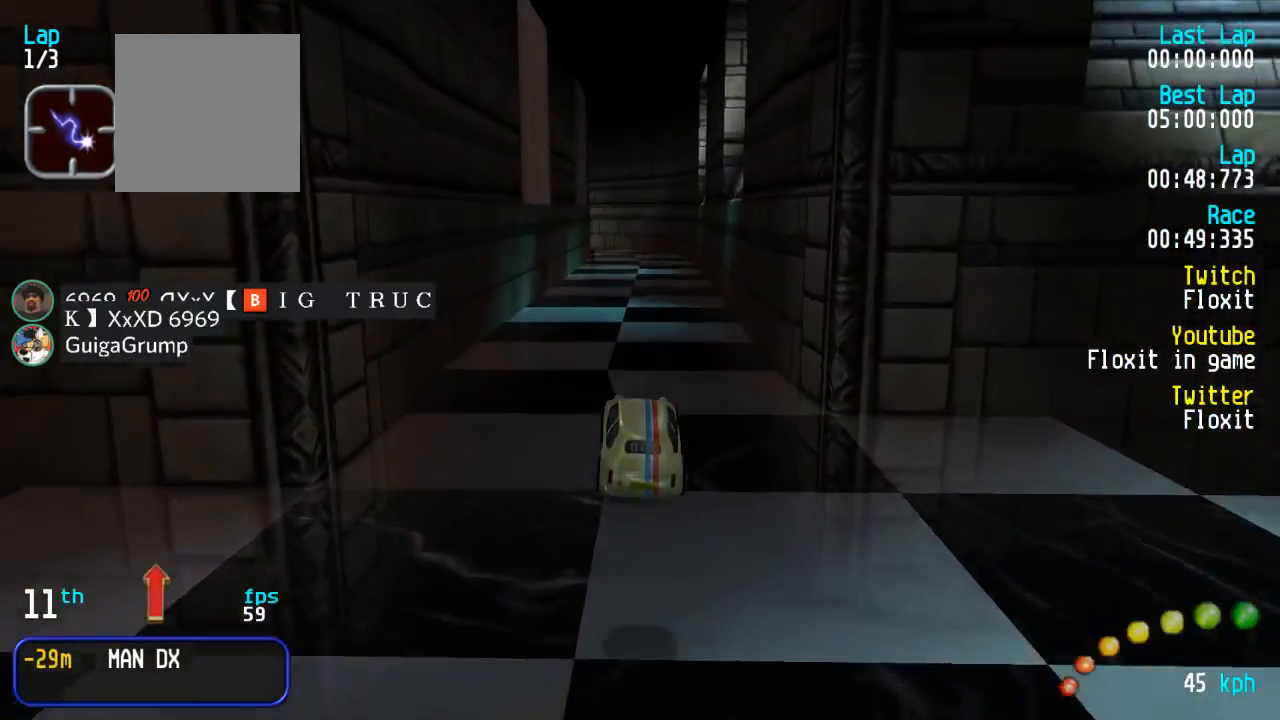
{"buttons": ["A"], "left_stick": "center", "right_stick": "center", "events": [[84, "L3", "down"], [184, "L3", "up"]]}
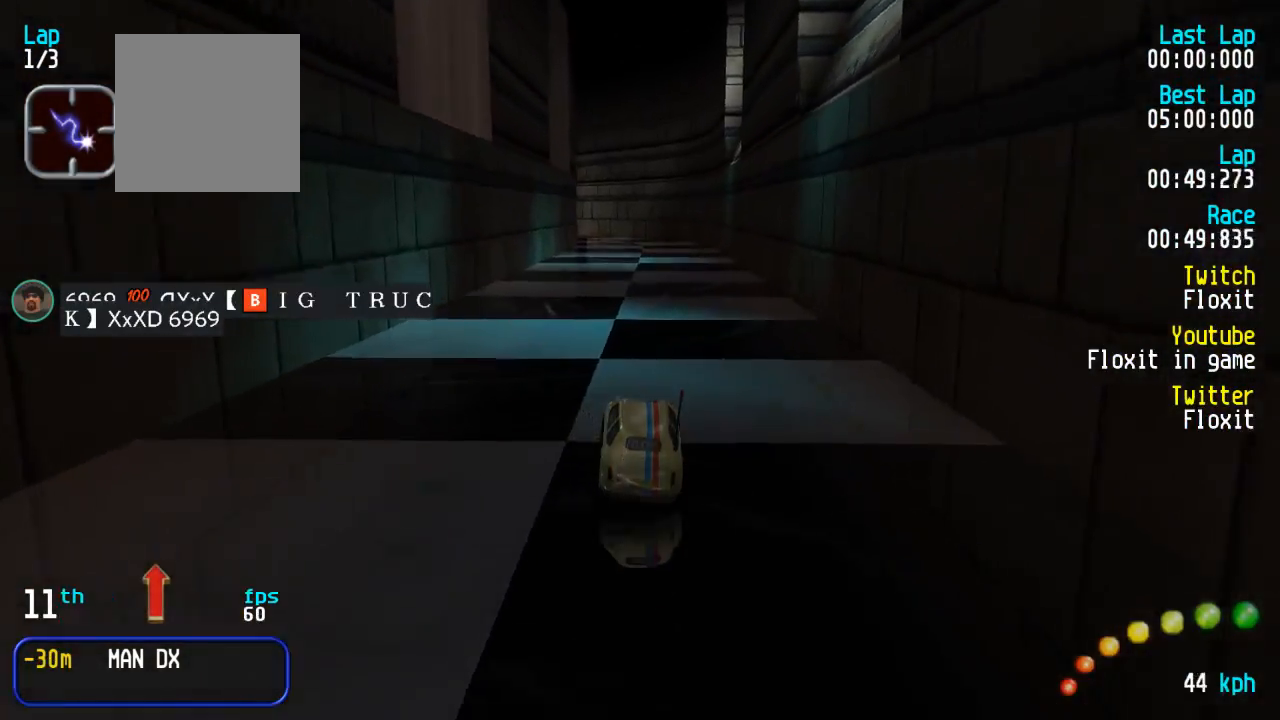
{"buttons": ["A"], "left_stick": "center", "right_stick": "center", "events": []}
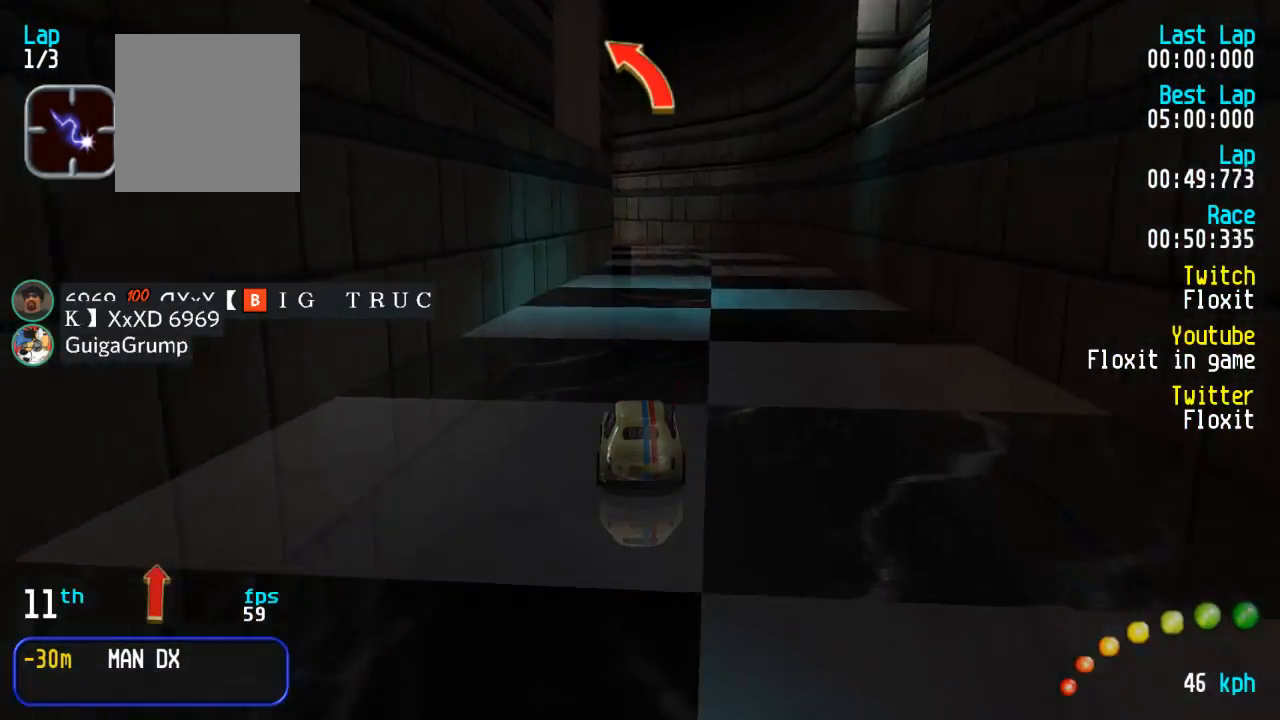
{"buttons": ["A", "DPAD_UP", "DPAD_LEFT"], "left_stick": "center", "right_stick": "center", "events": [[84, "DPAD_RIGHT", "down"], [117, "DPAD_RIGHT", "up"], [484, "DPAD_LEFT", "down"], [484, "DPAD_UP", "down"]]}
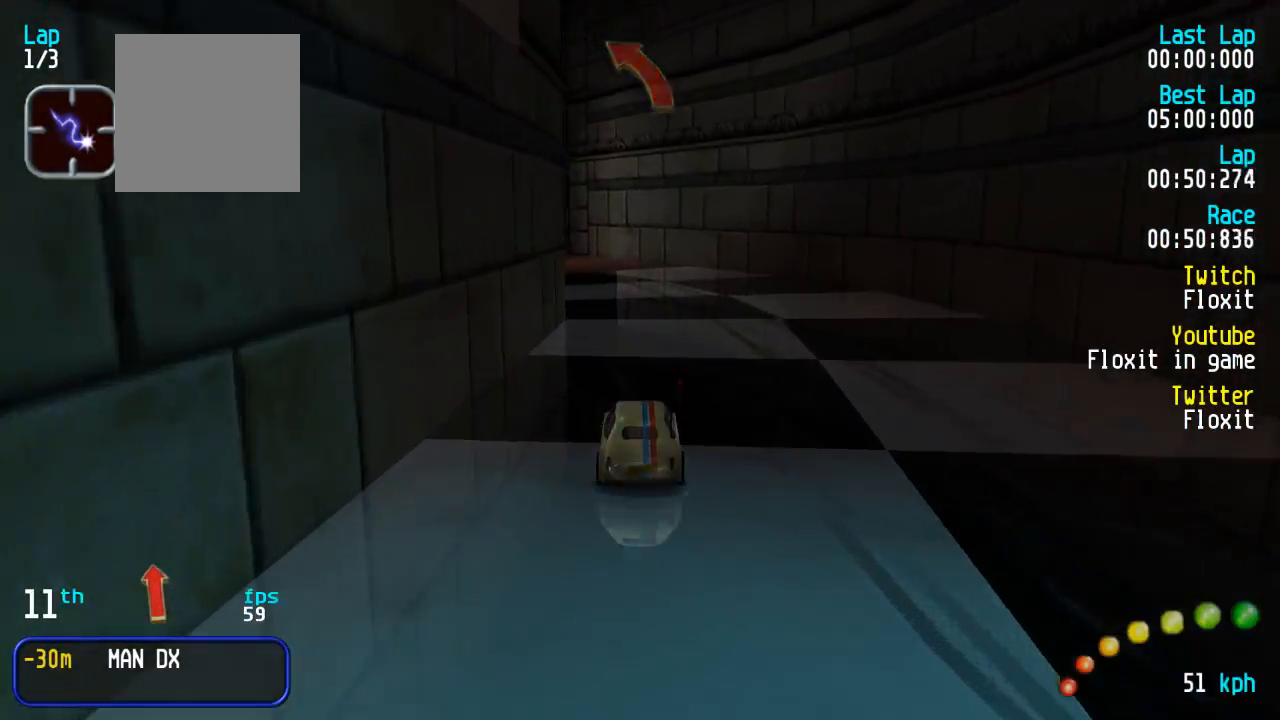
{"buttons": ["A"], "left_stick": "center", "right_stick": "center", "events": [[50, "DPAD_LEFT", "up"], [50, "DPAD_UP", "up"], [150, "DPAD_LEFT", "down"], [150, "DPAD_UP", "down"], [217, "DPAD_LEFT", "up"], [234, "DPAD_UP", "up"]]}
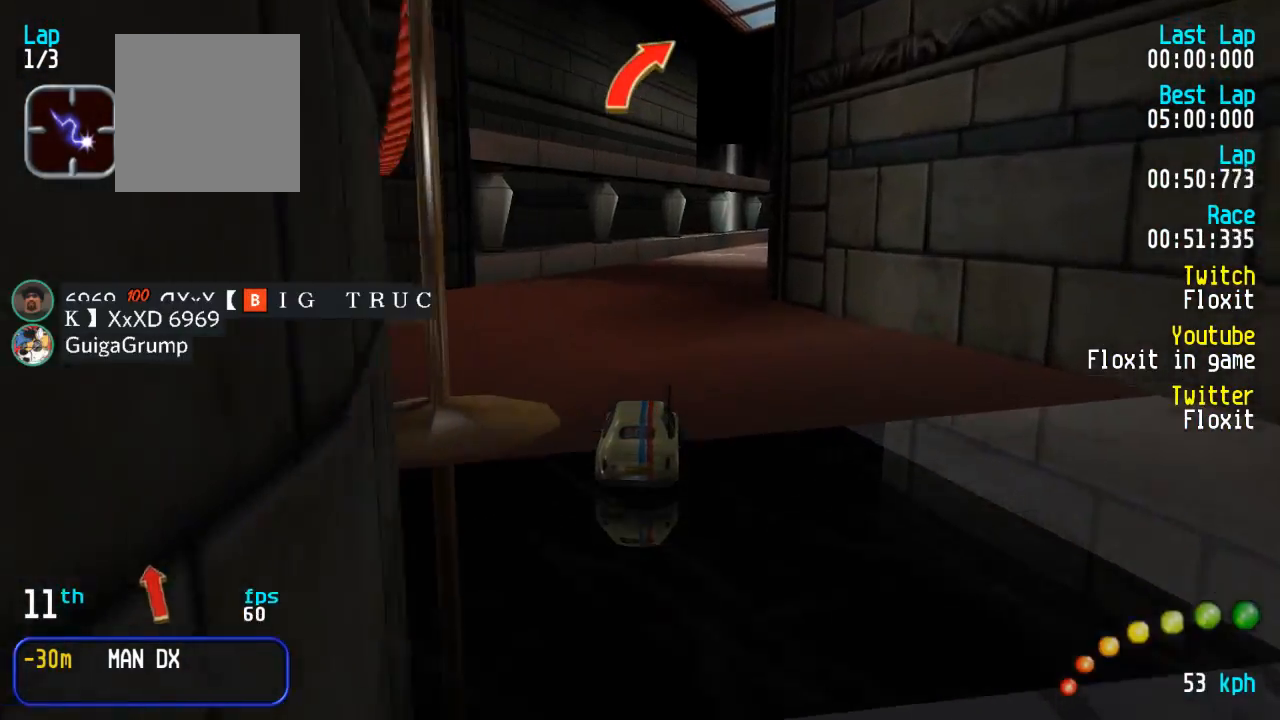
{"buttons": ["A"], "left_stick": "center", "right_stick": "center", "events": [[167, "DPAD_DOWN", "down"], [167, "DPAD_RIGHT", "down"], [200, "DPAD_UP", "down"], [234, "DPAD_DOWN", "up"], [234, "DPAD_RIGHT", "up"], [250, "DPAD_UP", "up"], [400, "DPAD_DOWN", "down"], [400, "DPAD_RIGHT", "down"], [434, "DPAD_DOWN", "up"], [434, "DPAD_RIGHT", "up"]]}